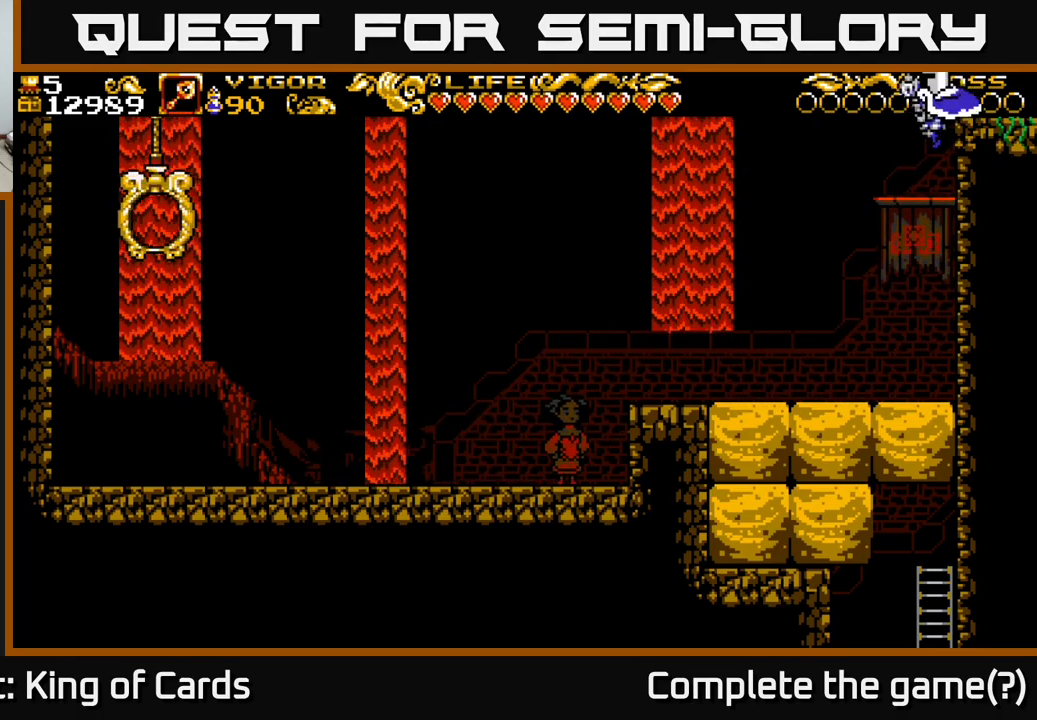
Gameplay with a controller (Xbox layout); each line is a JSON object with the inputs held at the frame after it. "events" lists button and stick changes between this image and that frame as [ms after this image, input, new state], when the widget could be followed in between.
{"buttons": ["X"], "left_stick": "center", "right_stick": "center", "events": [[16, "A", "up"], [333, "DPAD_RIGHT", "up"]]}
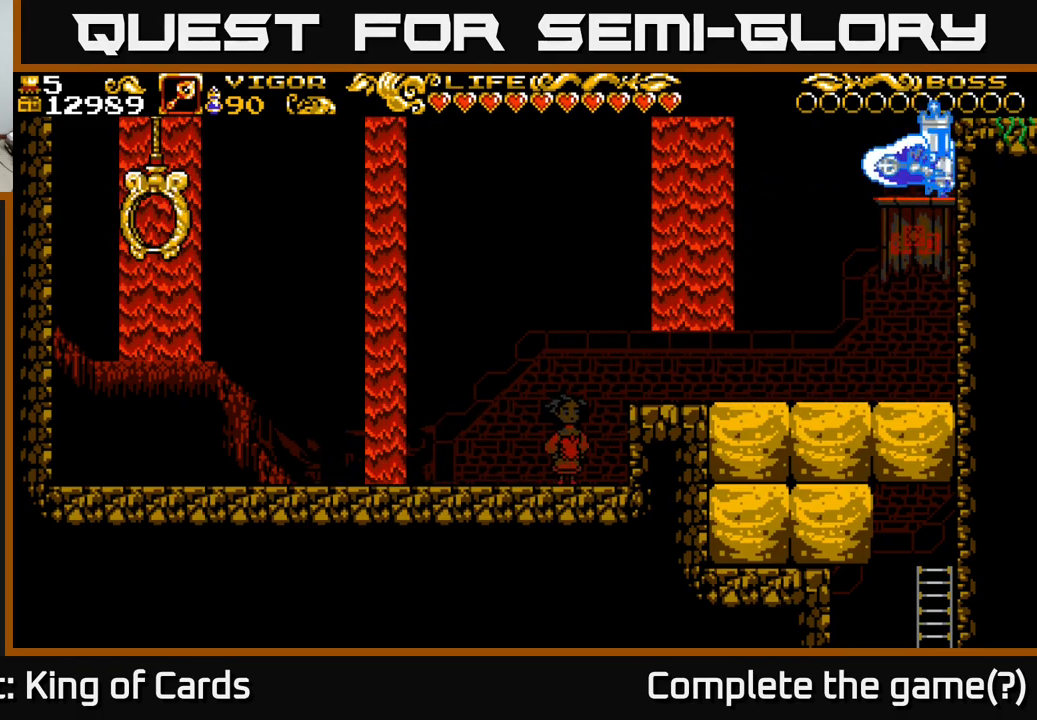
{"buttons": ["X"], "left_stick": "center", "right_stick": "center", "events": [[133, "DPAD_UP", "down"], [283, "DPAD_RIGHT", "down"], [316, "DPAD_UP", "up"], [350, "DPAD_RIGHT", "up"]]}
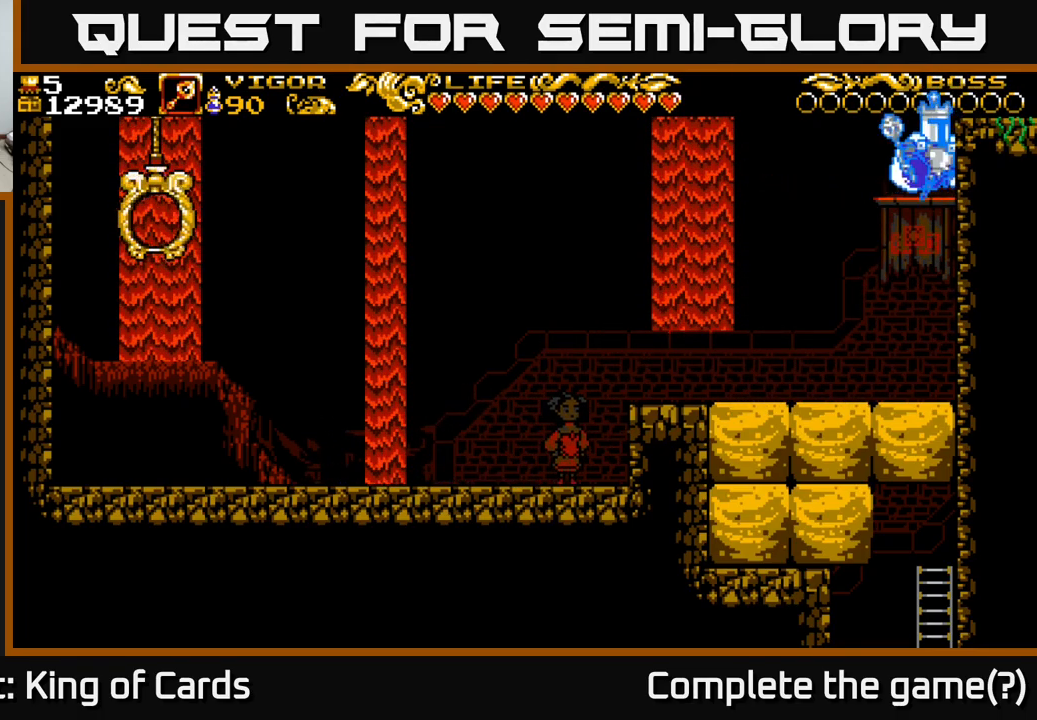
{"buttons": ["DPAD_RIGHT"], "left_stick": "center", "right_stick": "center", "events": [[16, "A", "down"], [50, "DPAD_RIGHT", "down"], [283, "A", "up"], [300, "X", "up"]]}
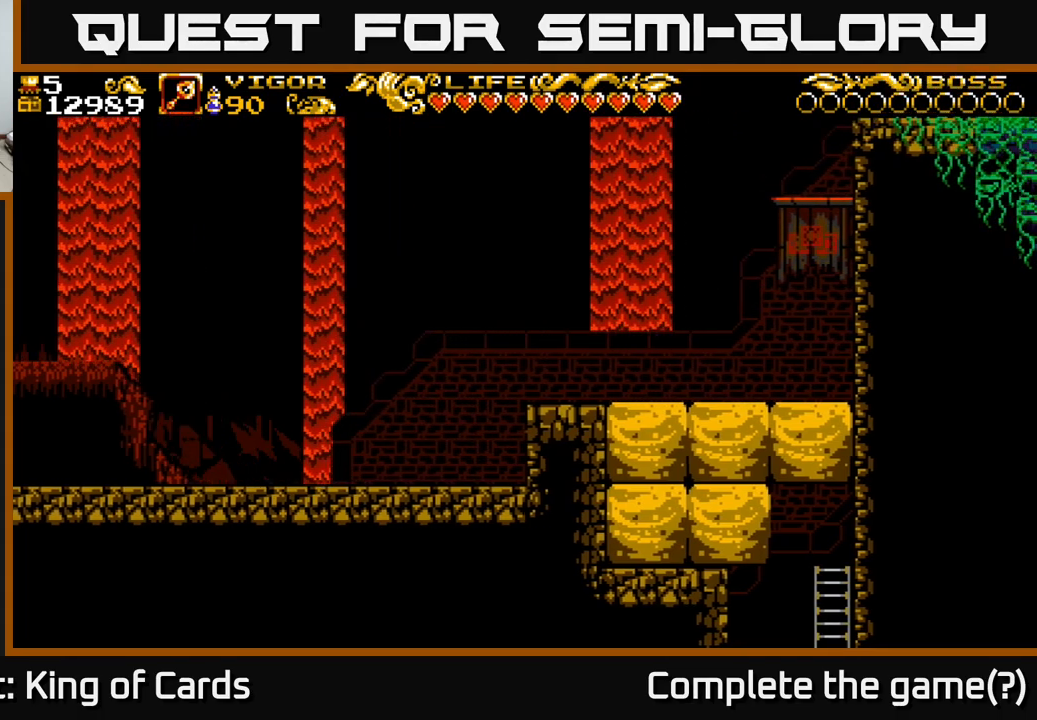
{"buttons": [], "left_stick": "center", "right_stick": "center", "events": [[250, "DPAD_RIGHT", "up"]]}
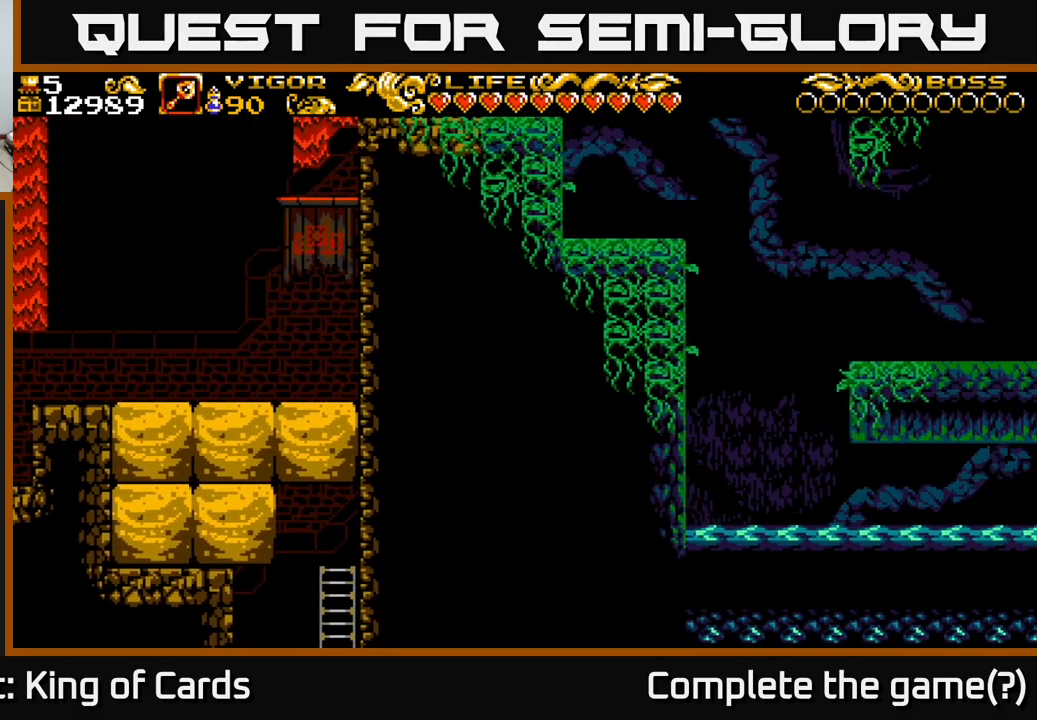
{"buttons": [], "left_stick": "center", "right_stick": "center", "events": []}
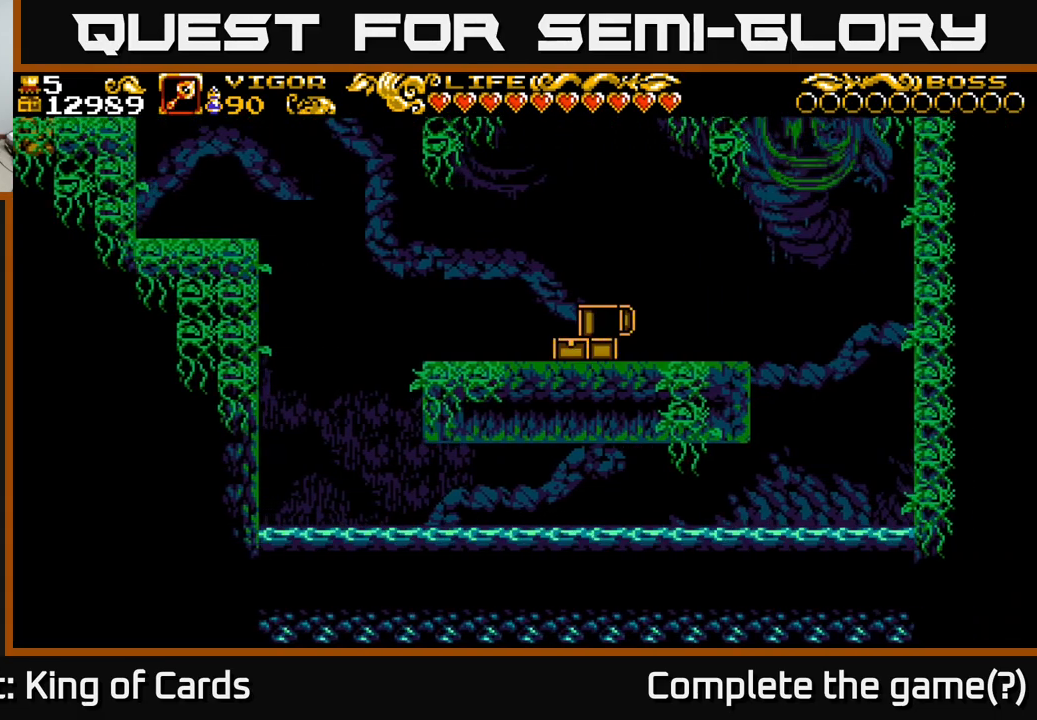
{"buttons": [], "left_stick": "center", "right_stick": "center", "events": [[283, "DPAD_LEFT", "down"], [500, "DPAD_LEFT", "up"]]}
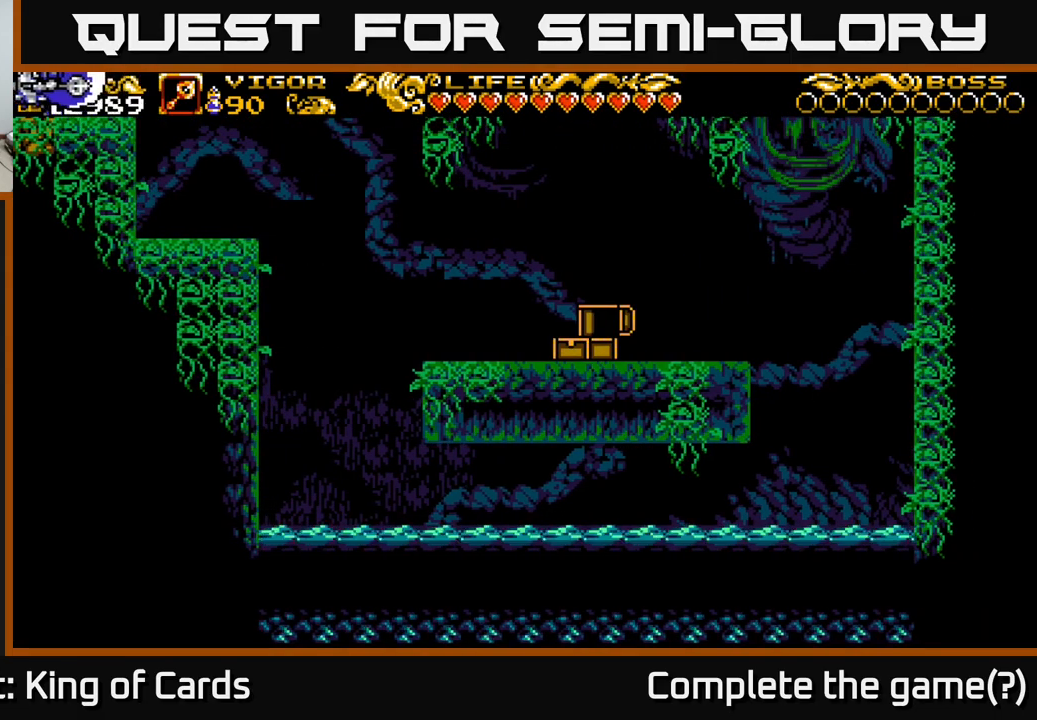
{"buttons": [], "left_stick": "center", "right_stick": "center", "events": []}
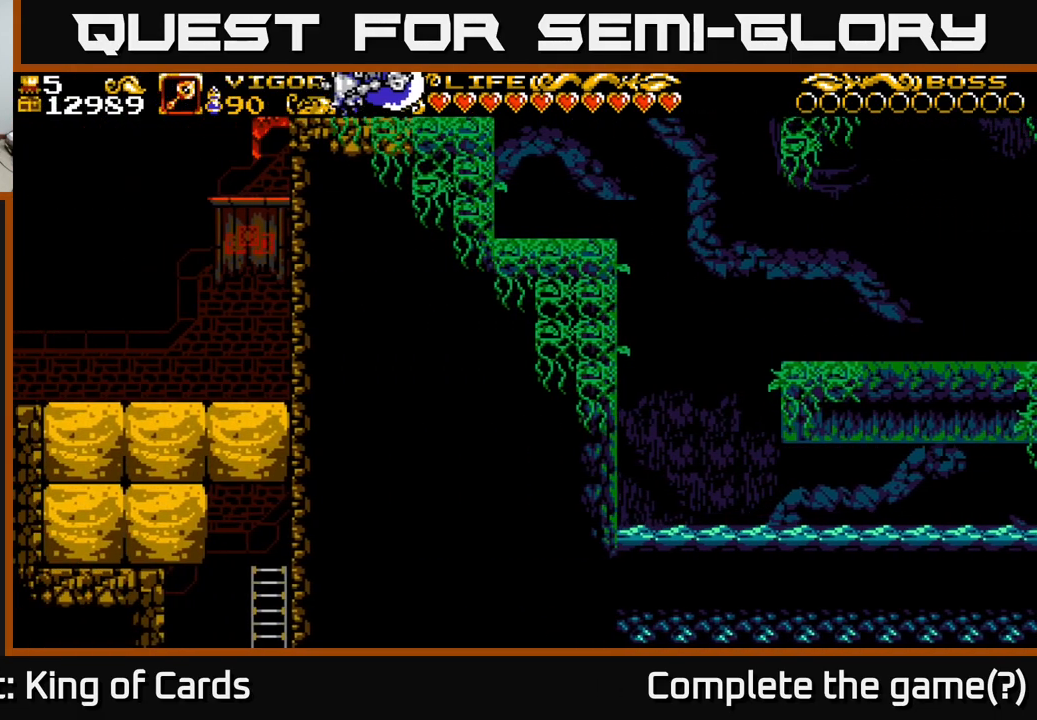
{"buttons": ["DPAD_LEFT"], "left_stick": "center", "right_stick": "center", "events": [[400, "DPAD_LEFT", "down"]]}
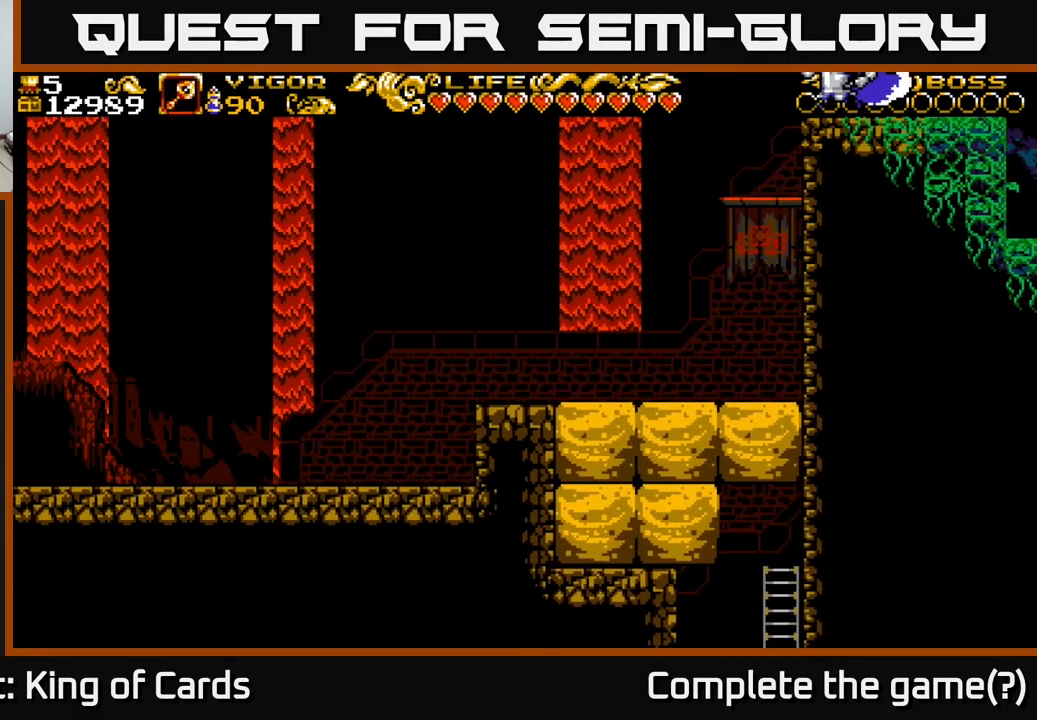
{"buttons": ["DPAD_LEFT"], "left_stick": "center", "right_stick": "center", "events": [[233, "A", "down"], [433, "A", "up"]]}
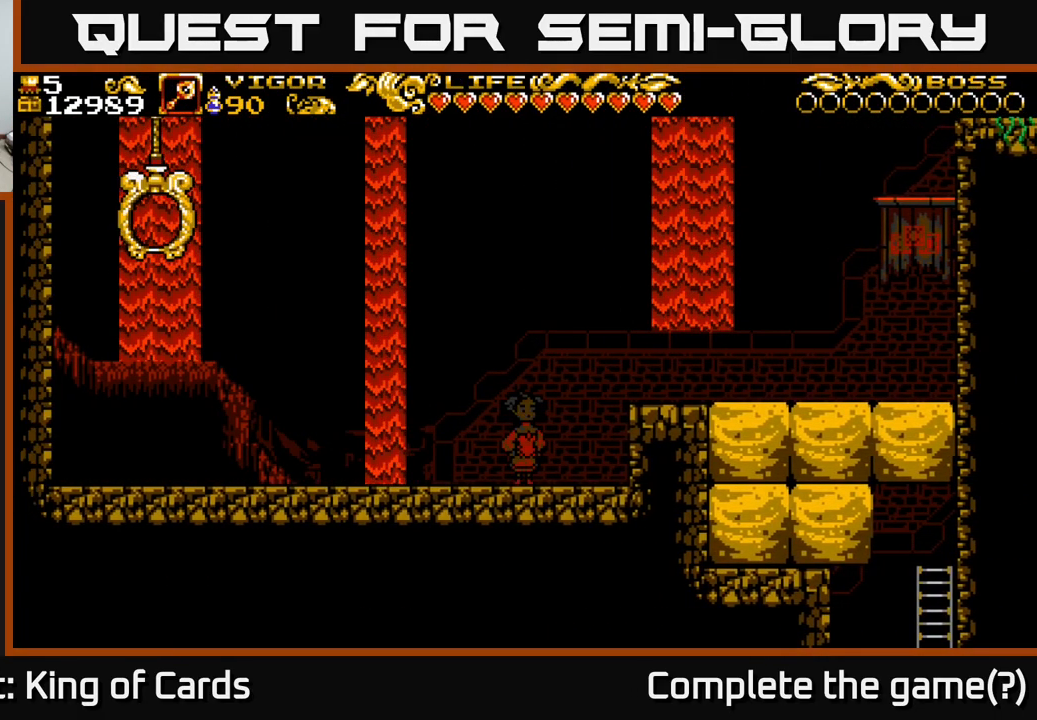
{"buttons": [], "left_stick": "center", "right_stick": "center", "events": [[467, "DPAD_LEFT", "up"]]}
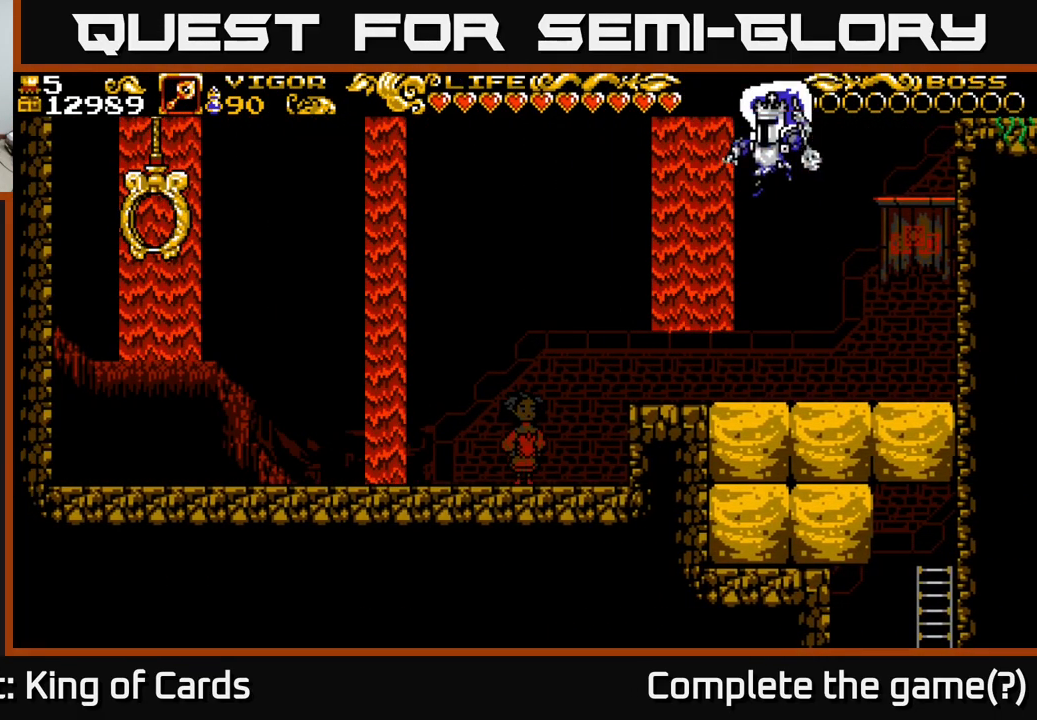
{"buttons": ["DPAD_RIGHT"], "left_stick": "center", "right_stick": "center", "events": [[50, "DPAD_RIGHT", "down"], [233, "X", "down"], [283, "X", "up"]]}
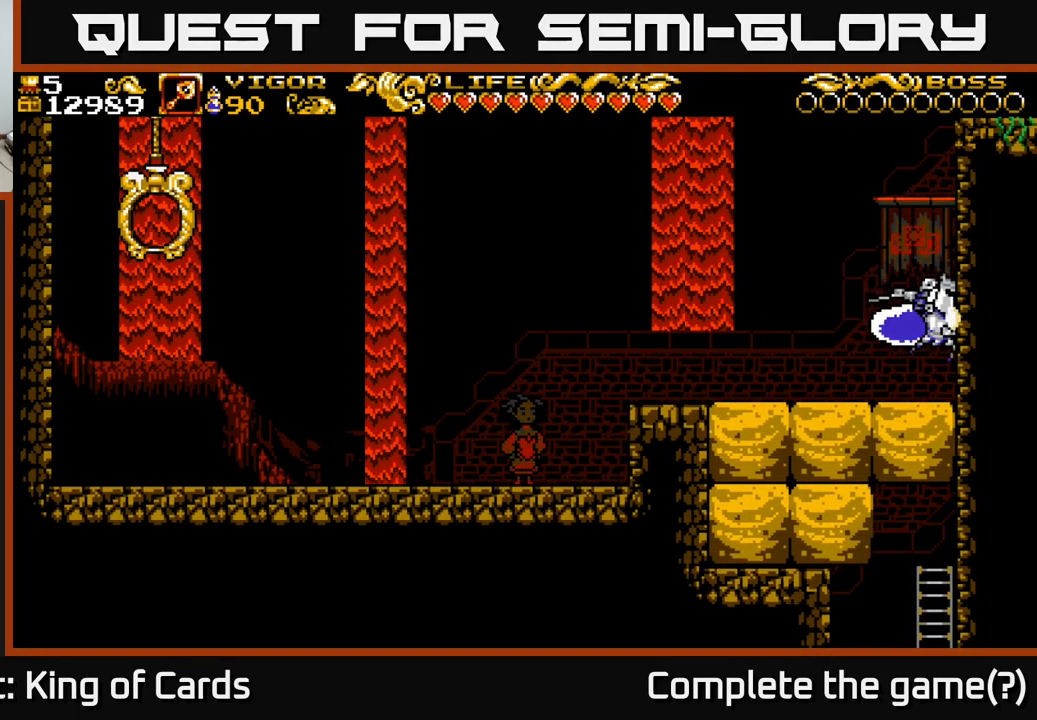
{"buttons": [], "left_stick": "center", "right_stick": "center", "events": [[200, "DPAD_RIGHT", "up"]]}
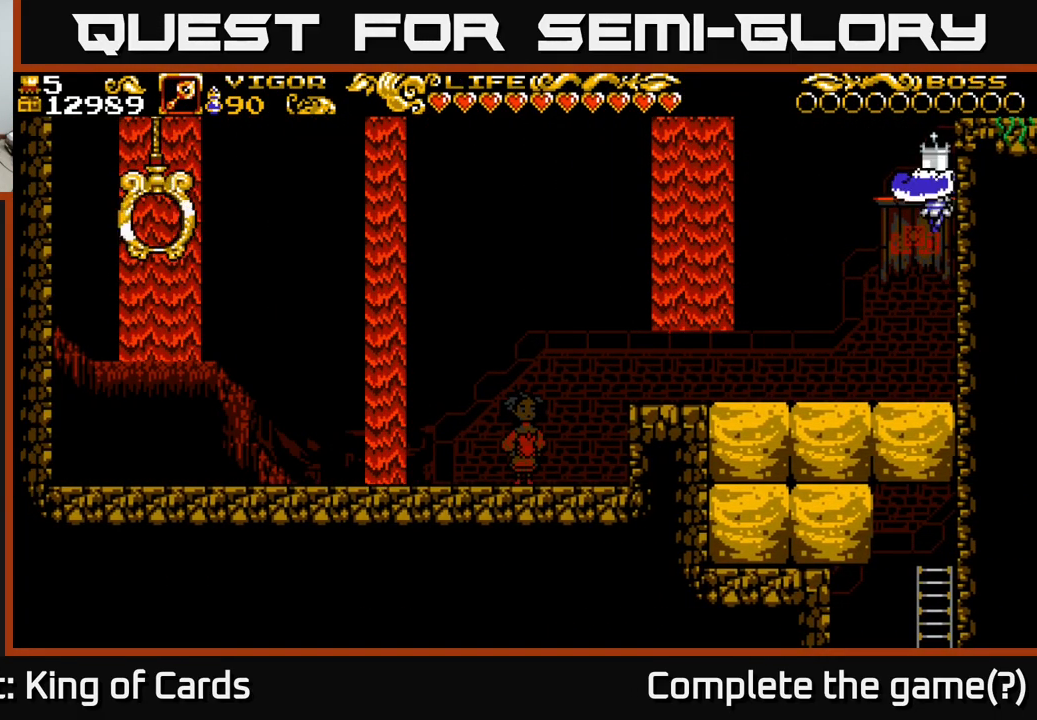
{"buttons": ["DPAD_LEFT"], "left_stick": "center", "right_stick": "center", "events": [[167, "DPAD_LEFT", "down"]]}
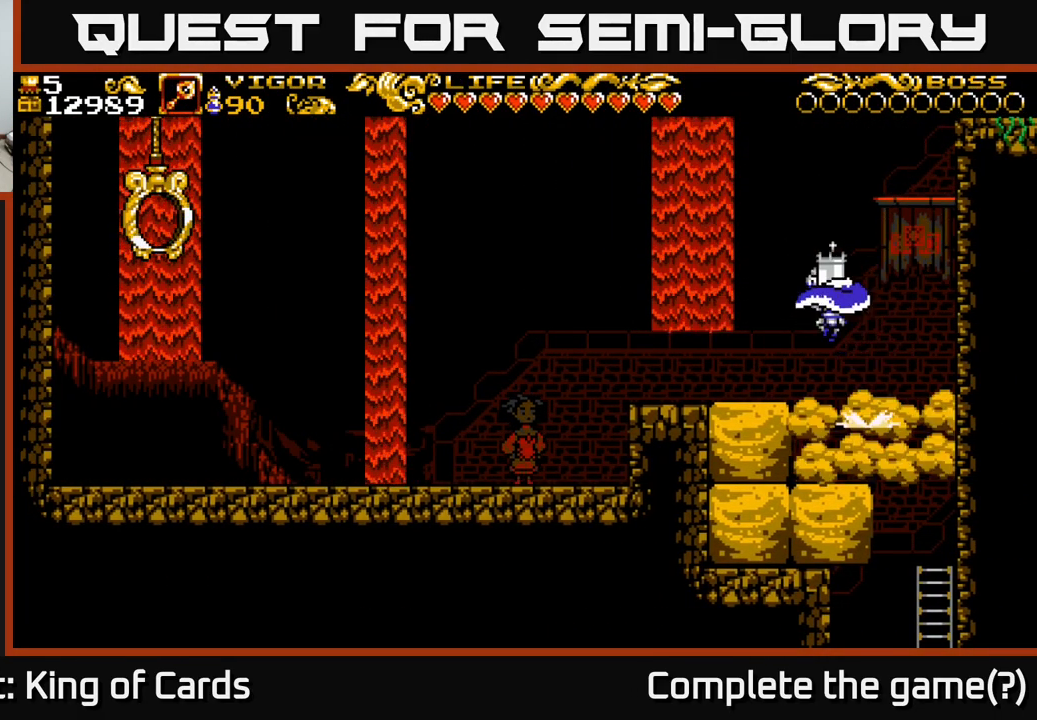
{"buttons": [], "left_stick": "center", "right_stick": "center", "events": [[317, "DPAD_LEFT", "up"]]}
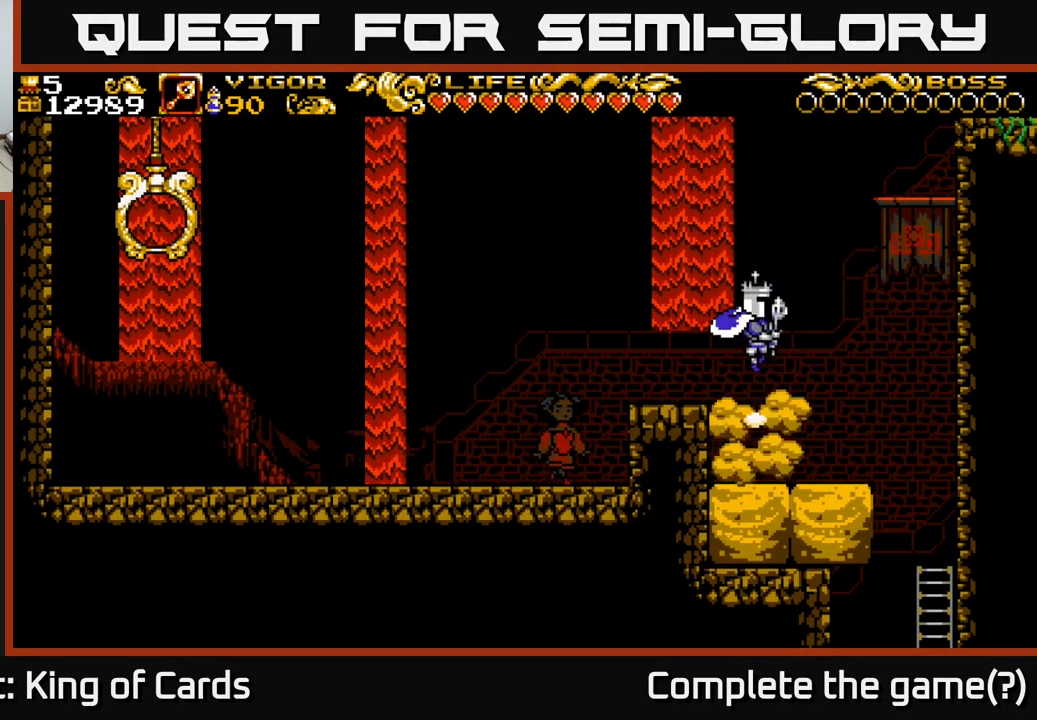
{"buttons": [], "left_stick": "center", "right_stick": "center", "events": [[67, "DPAD_RIGHT", "down"], [183, "DPAD_RIGHT", "up"]]}
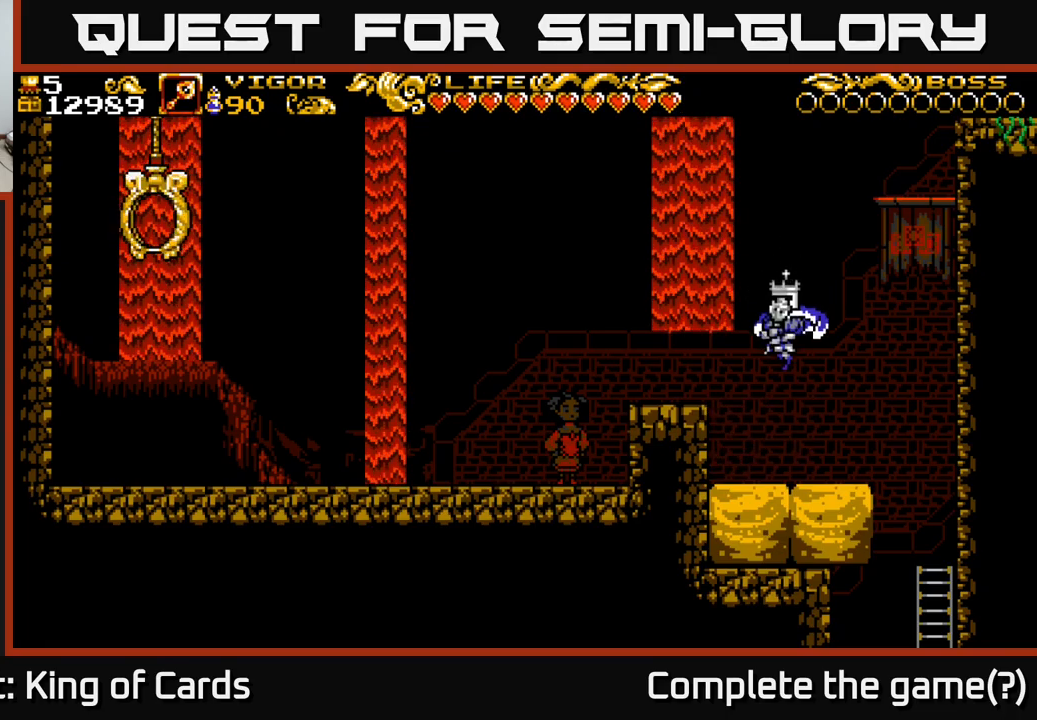
{"buttons": [], "left_stick": "center", "right_stick": "center", "events": [[250, "DPAD_RIGHT", "down"], [500, "DPAD_RIGHT", "up"]]}
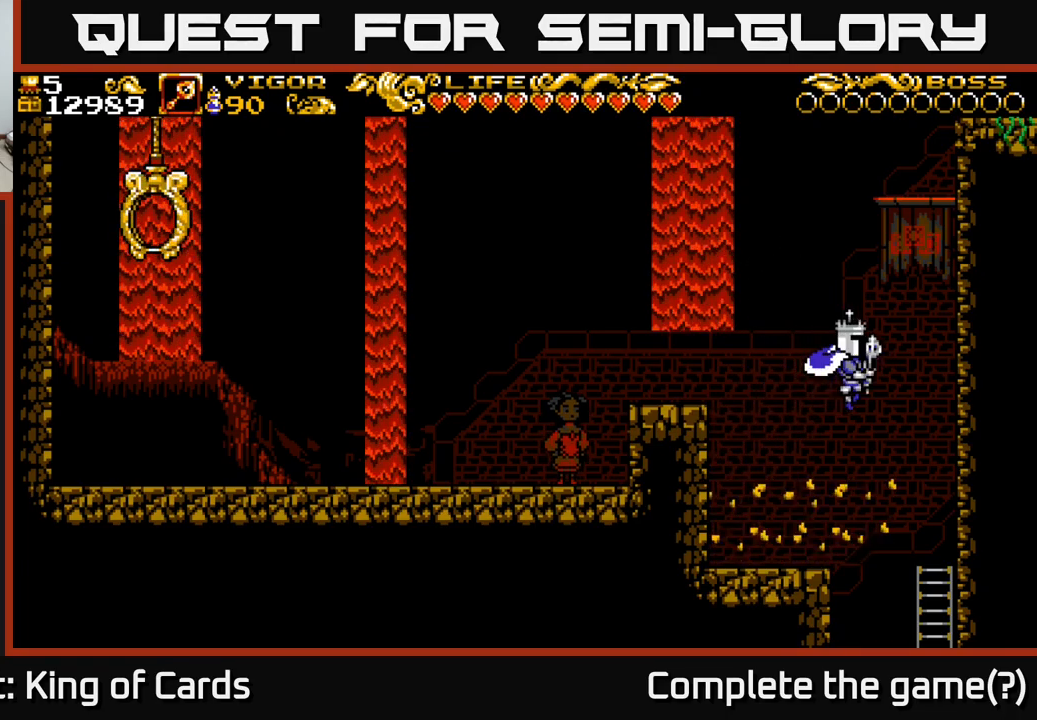
{"buttons": [], "left_stick": "center", "right_stick": "center", "events": []}
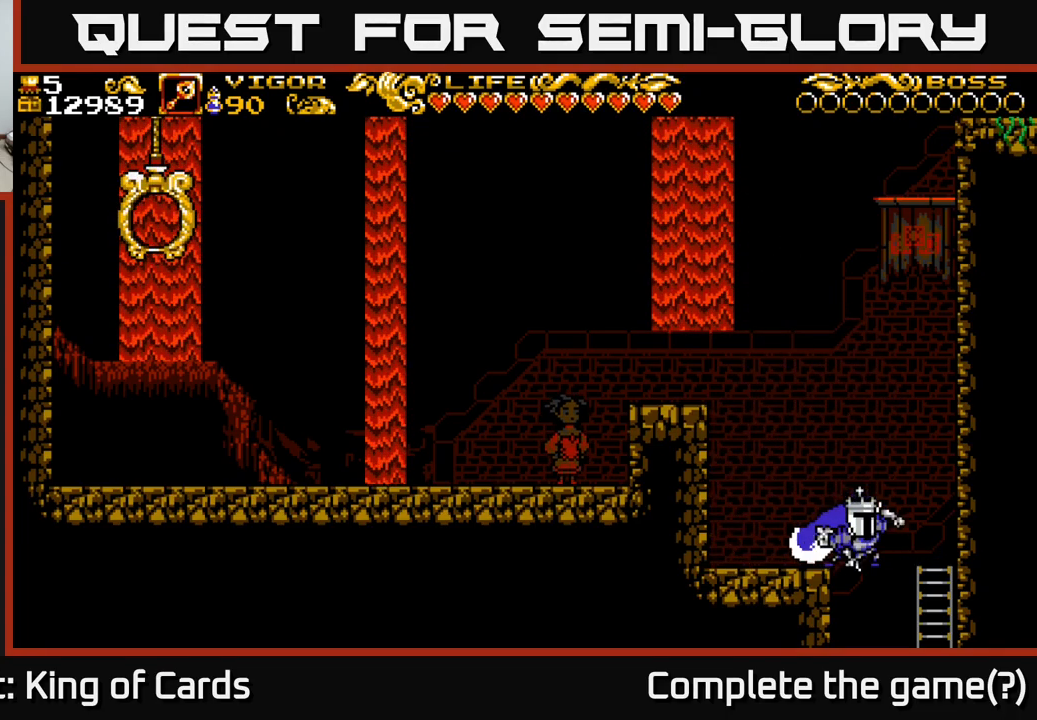
{"buttons": [], "left_stick": "center", "right_stick": "center", "events": [[267, "DPAD_RIGHT", "down"], [350, "DPAD_RIGHT", "up"]]}
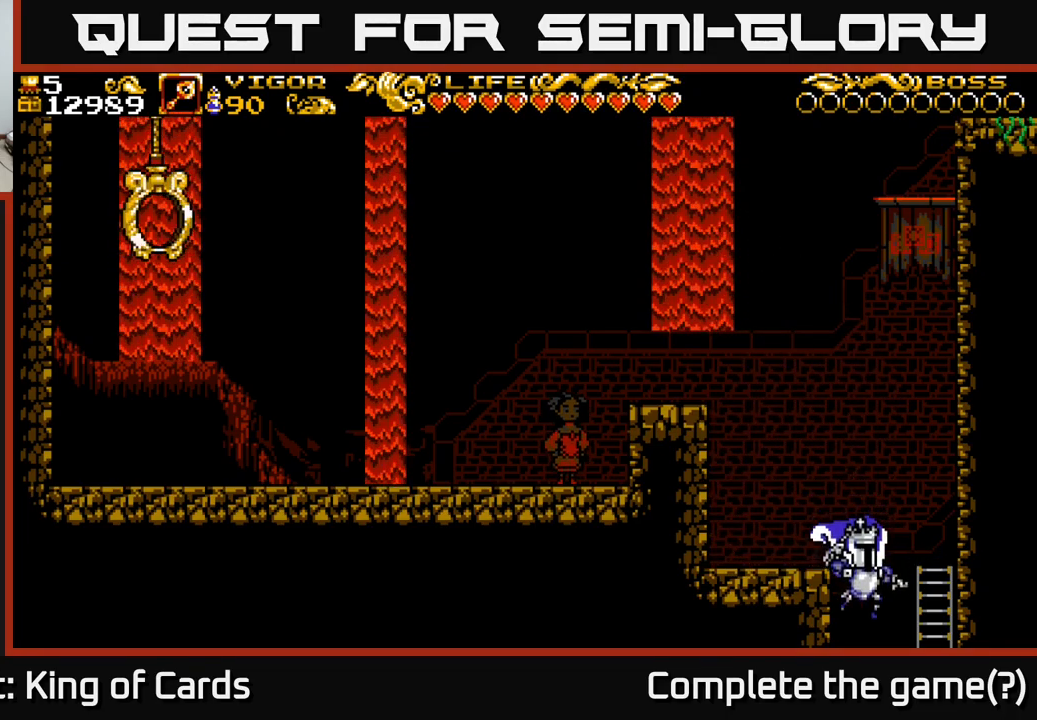
{"buttons": [], "left_stick": "center", "right_stick": "center", "events": []}
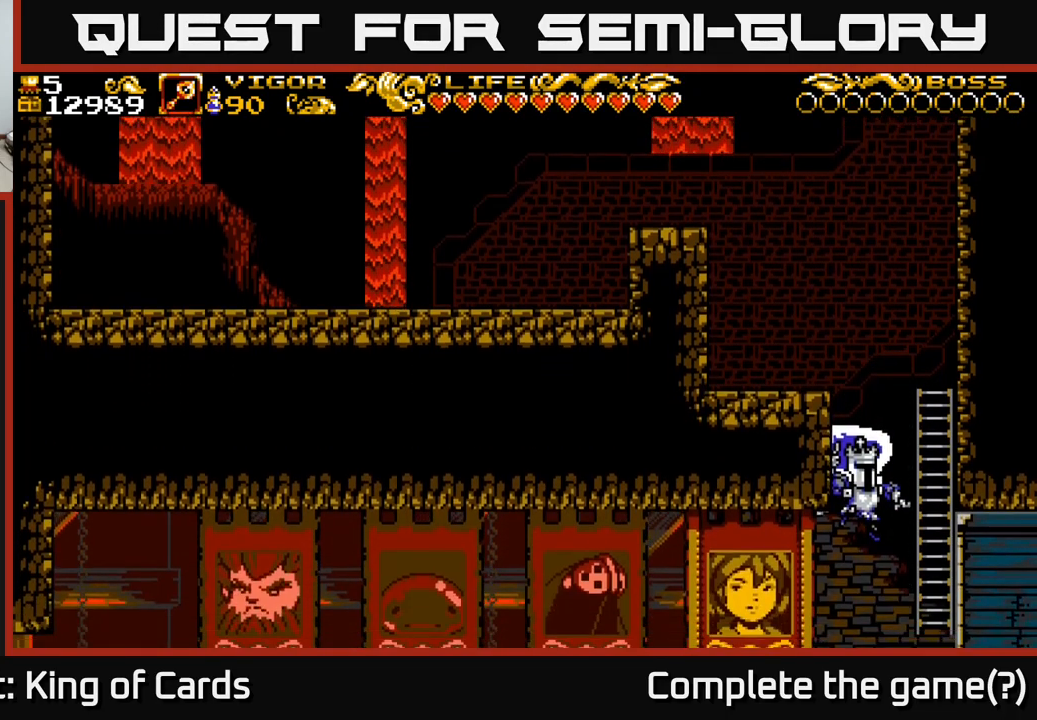
{"buttons": ["DPAD_RIGHT"], "left_stick": "center", "right_stick": "center", "events": [[434, "DPAD_RIGHT", "down"]]}
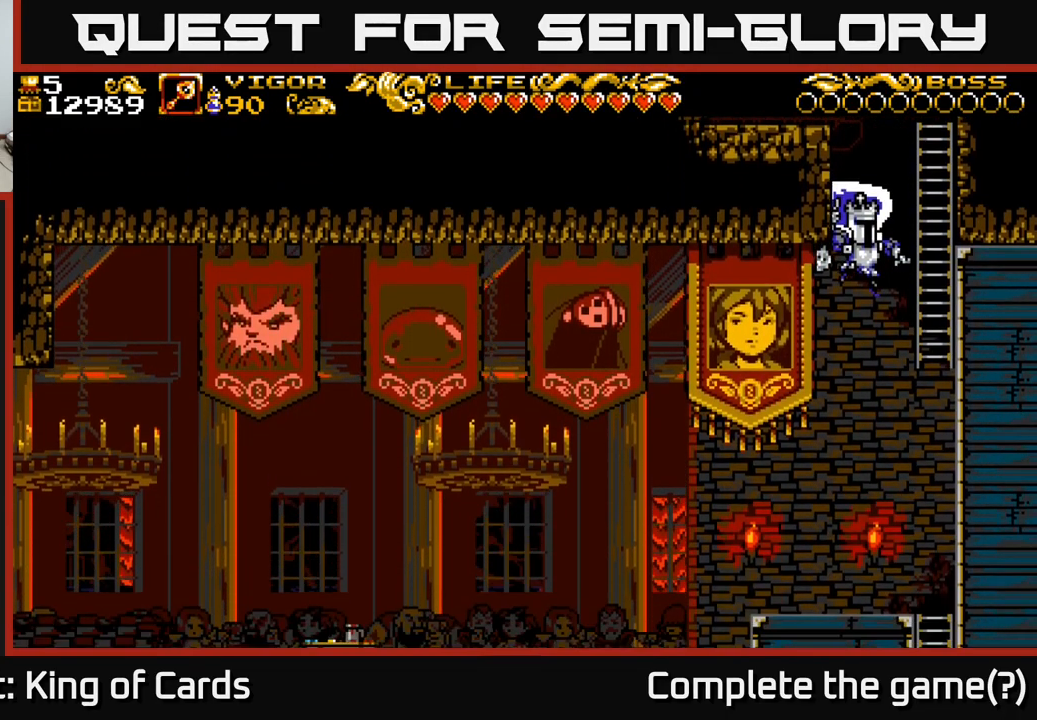
{"buttons": ["DPAD_UP"], "left_stick": "center", "right_stick": "center", "events": [[300, "DPAD_UP", "down"], [417, "DPAD_RIGHT", "up"]]}
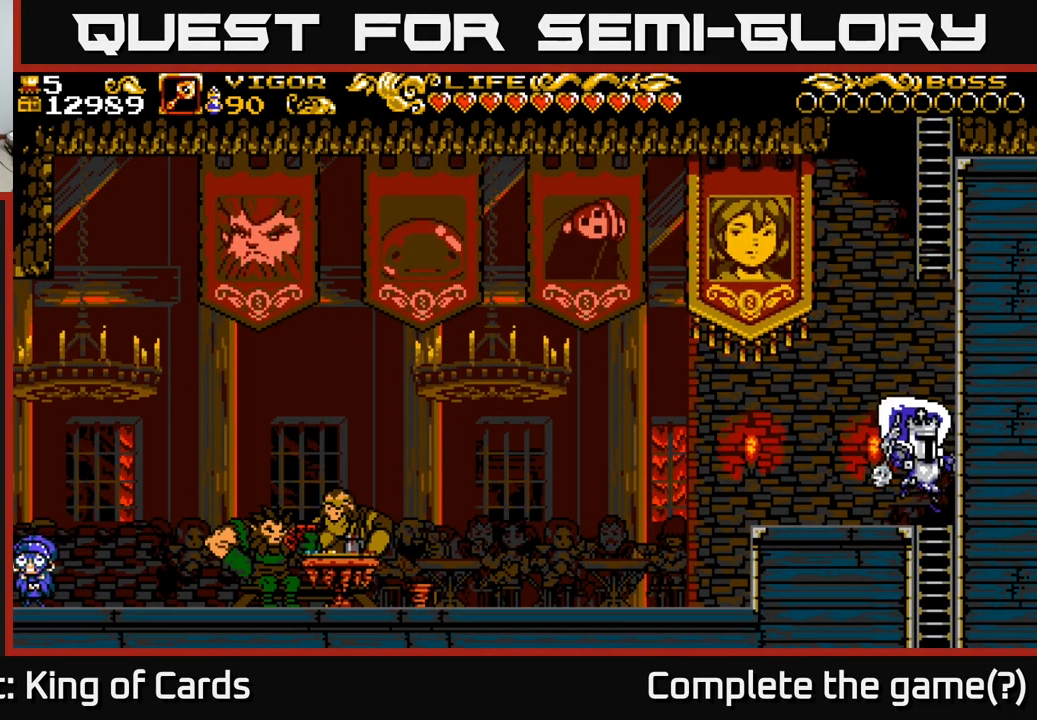
{"buttons": ["A", "DPAD_LEFT"], "left_stick": "center", "right_stick": "center", "events": [[17, "DPAD_UP", "up"], [317, "DPAD_LEFT", "down"], [450, "A", "down"]]}
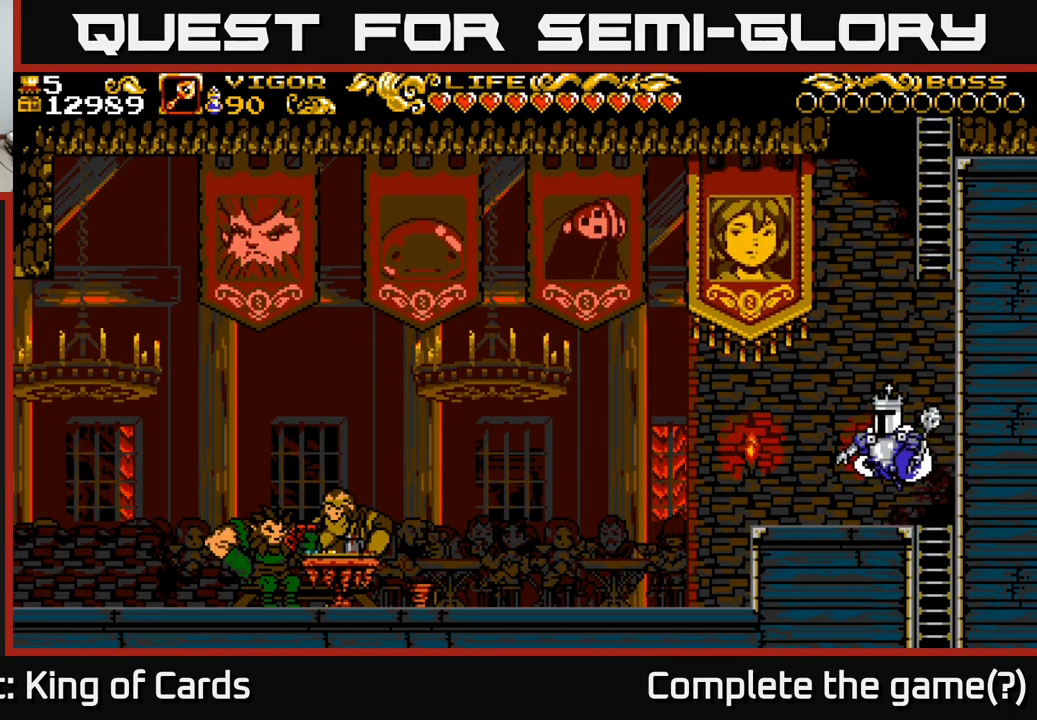
{"buttons": ["DPAD_LEFT"], "left_stick": "center", "right_stick": "center", "events": [[34, "A", "up"]]}
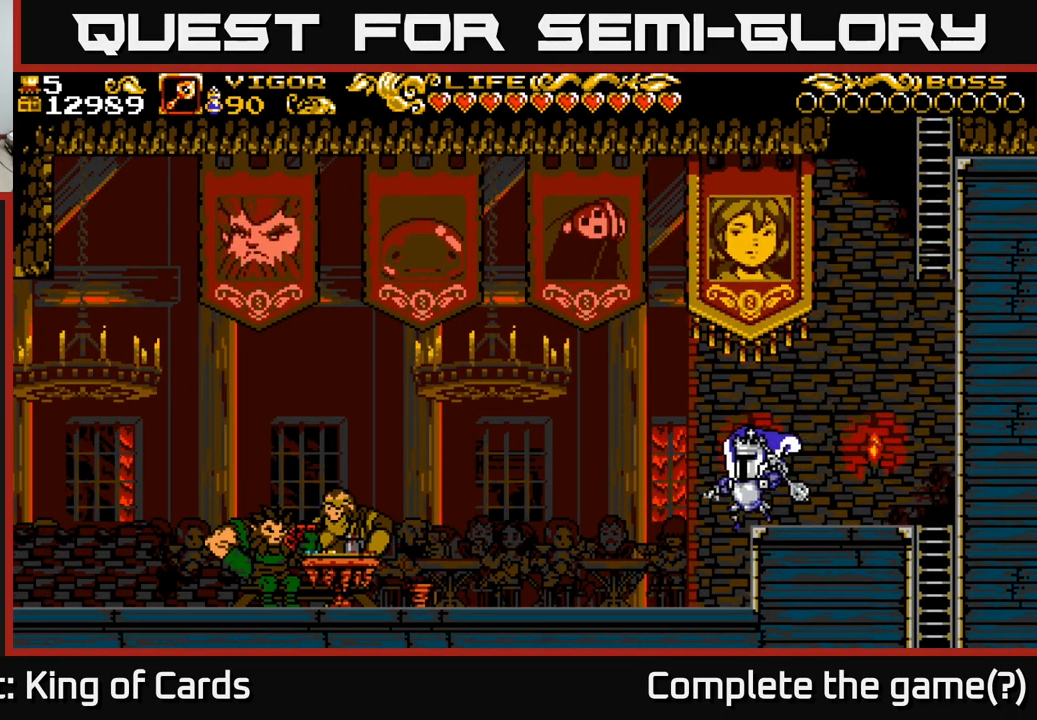
{"buttons": ["DPAD_LEFT"], "left_stick": "center", "right_stick": "center", "events": [[150, "A", "down"], [184, "A", "up"]]}
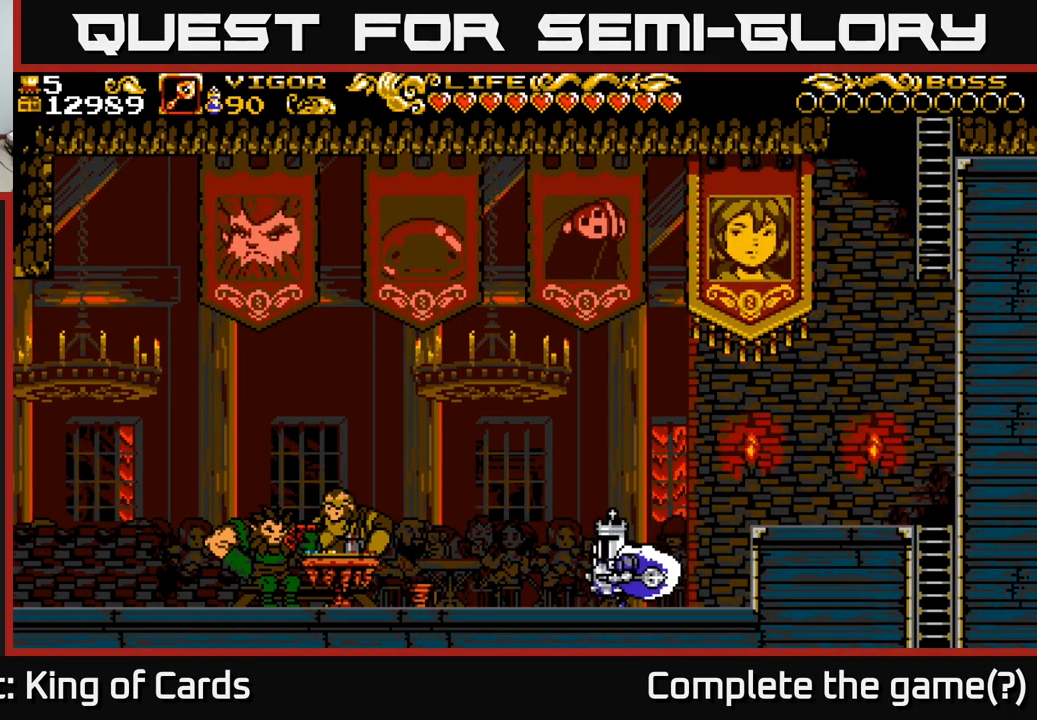
{"buttons": ["DPAD_LEFT"], "left_stick": "center", "right_stick": "center", "events": []}
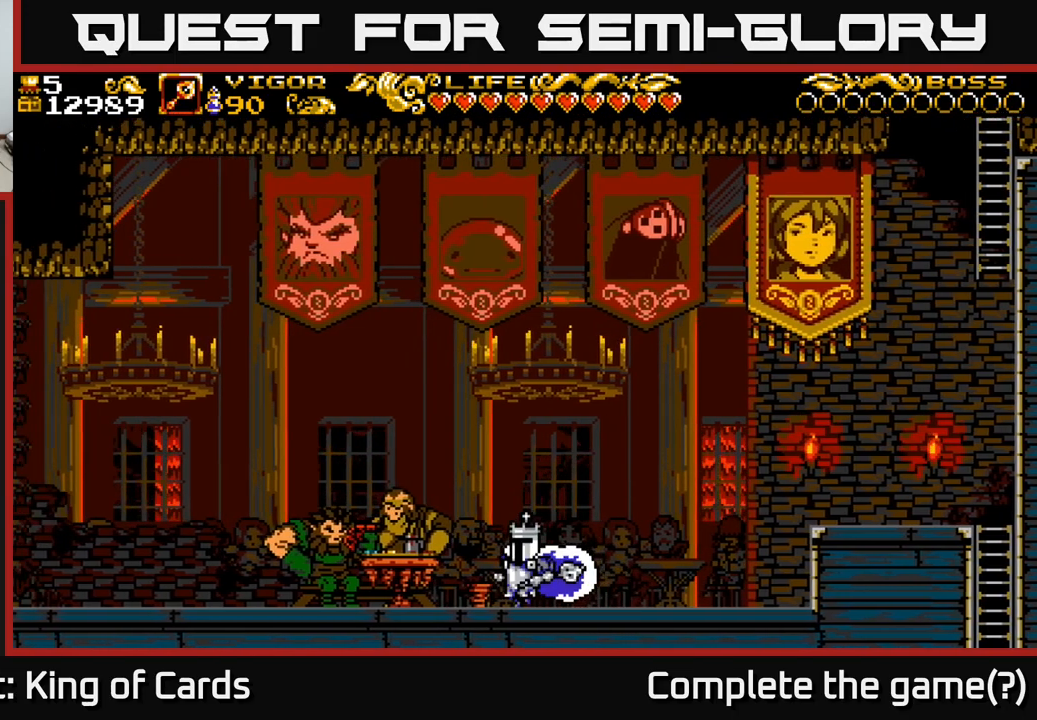
{"buttons": ["DPAD_LEFT"], "left_stick": "center", "right_stick": "center", "events": []}